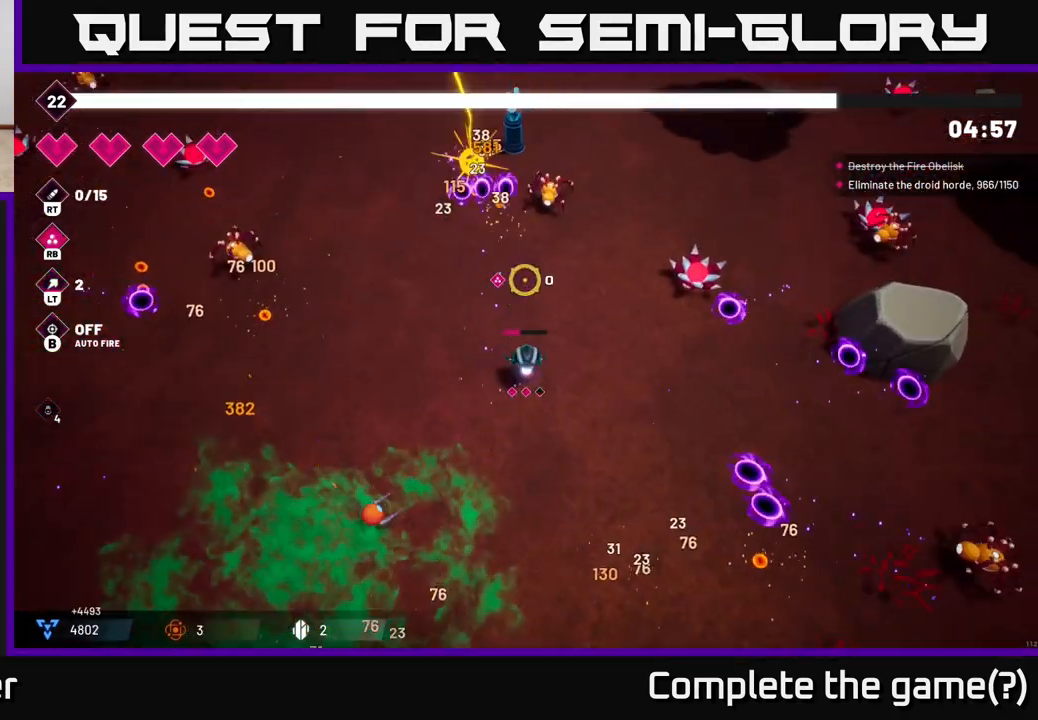
Gameplay with a controller (Xbox layout); each line is a JSON object with the inputs held at the frame after it. "events" lists button and stick changes between this image and that frame as [ms after this image, input, new state], when the widget could be followed in between.
{"buttons": ["R2"], "left_stick": "up-right", "right_stick": "up", "events": [[350, "left_stick", "up-right"]]}
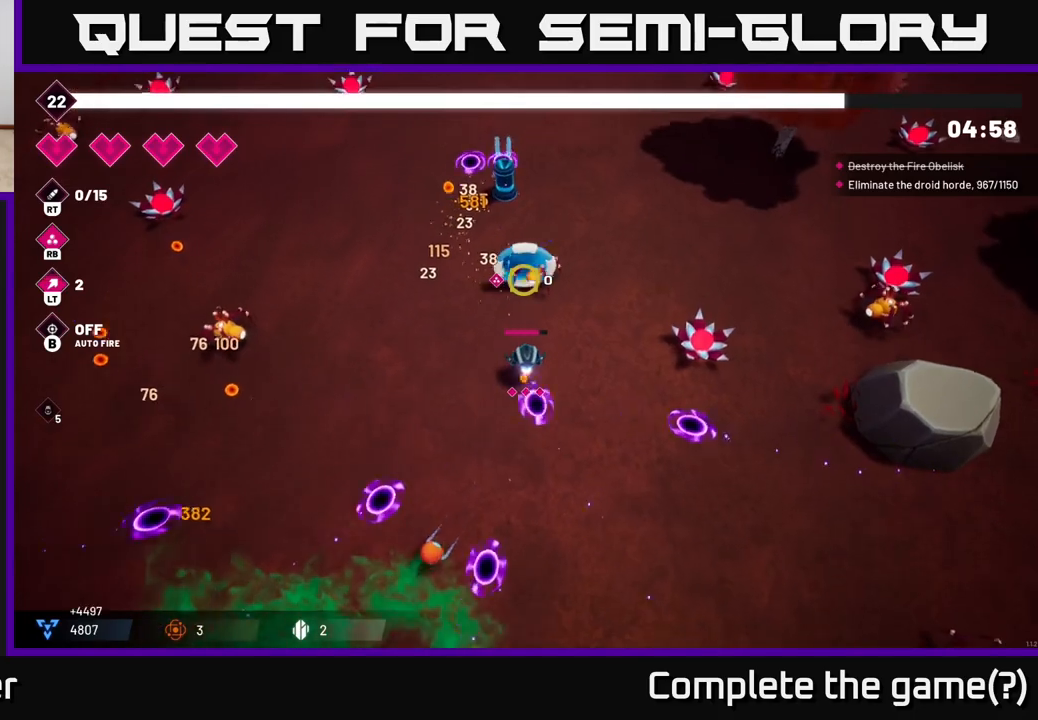
{"buttons": ["R2"], "left_stick": "up-right", "right_stick": "up-left", "events": [[283, "right_stick", "up-left"]]}
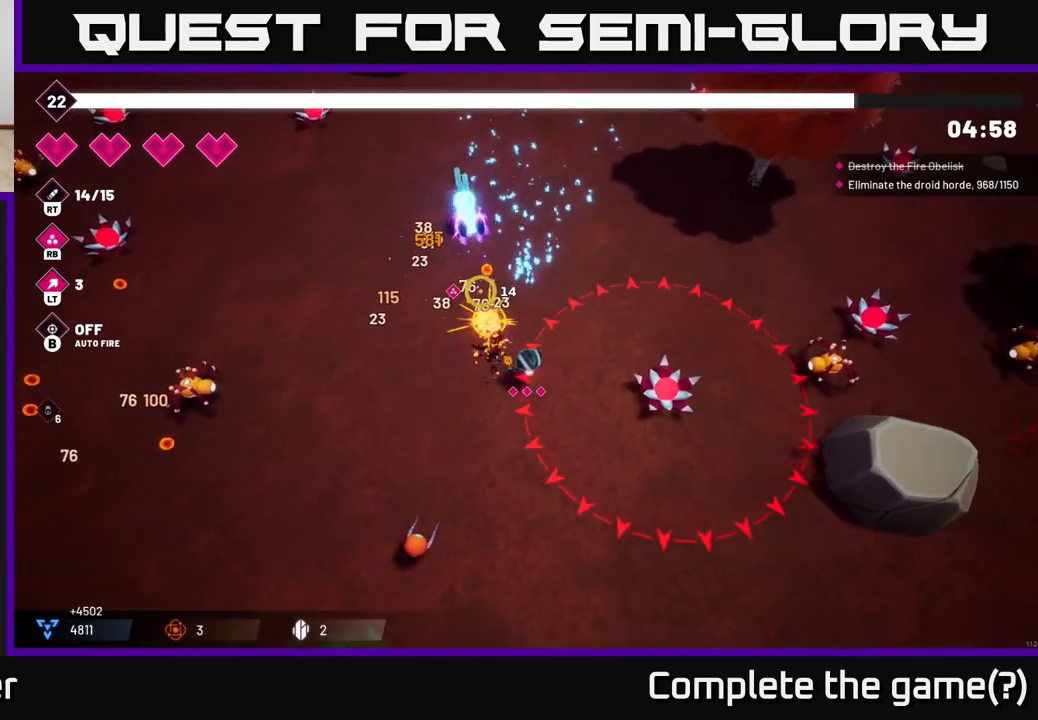
{"buttons": ["R2"], "left_stick": "up-left", "right_stick": "up-left", "events": [[150, "left_stick", "up"], [367, "left_stick", "up-left"]]}
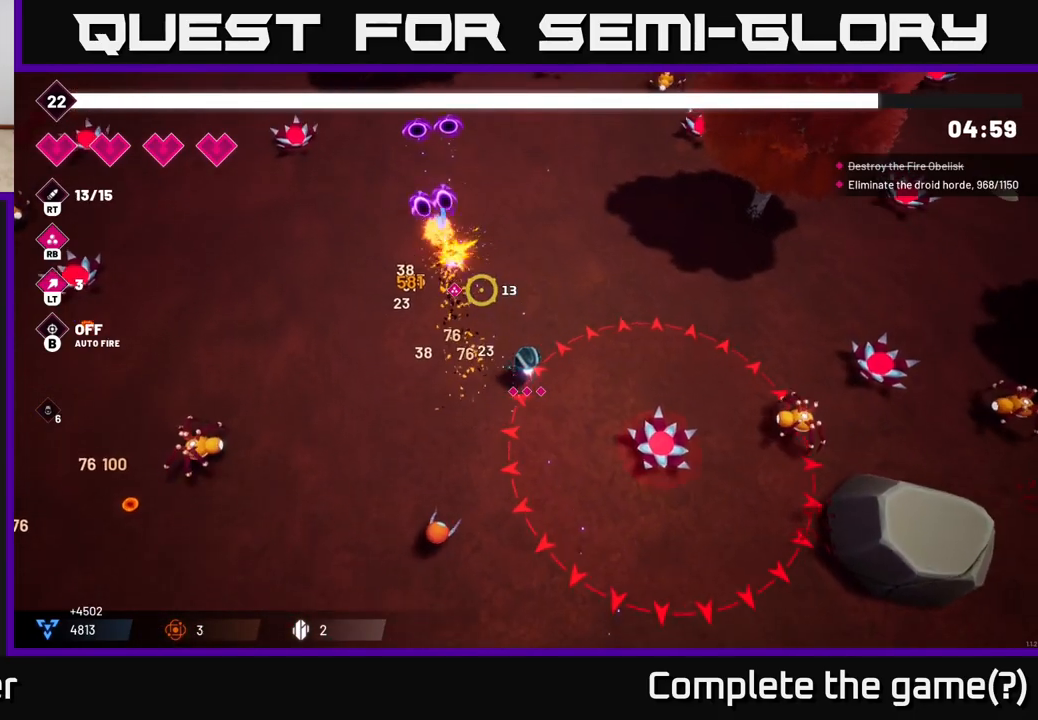
{"buttons": ["R2"], "left_stick": "left", "right_stick": "down-left", "events": [[183, "L2", "down"], [317, "L2", "up"], [317, "right_stick", "left"], [383, "left_stick", "left"], [417, "right_stick", "down-left"]]}
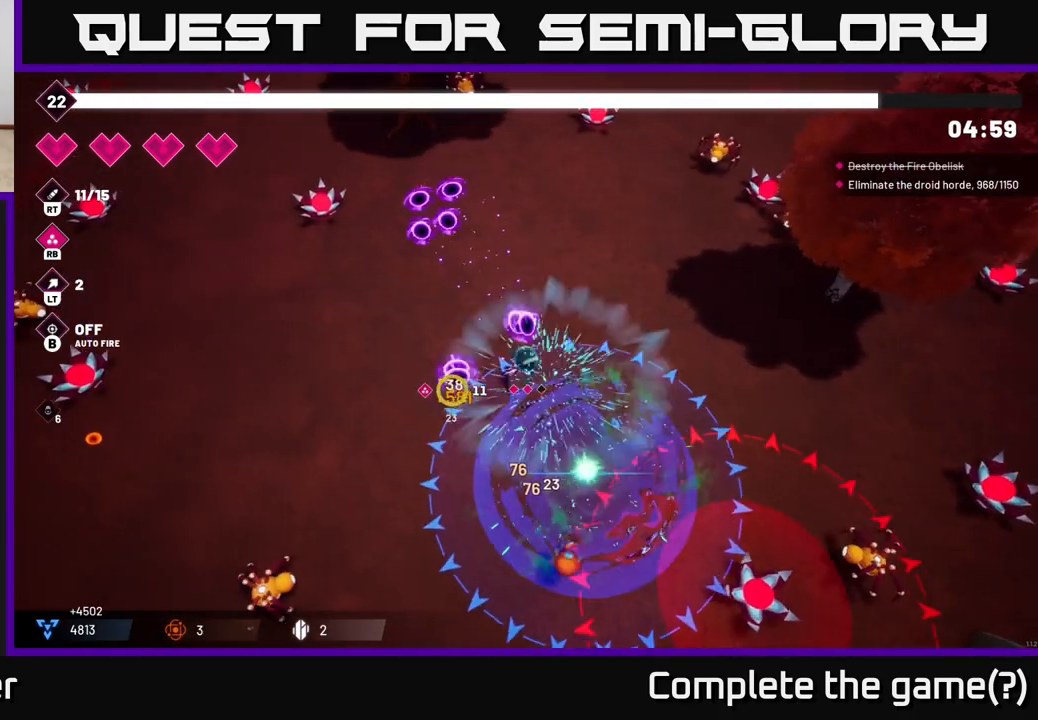
{"buttons": ["R2"], "left_stick": "left", "right_stick": "down-left", "events": []}
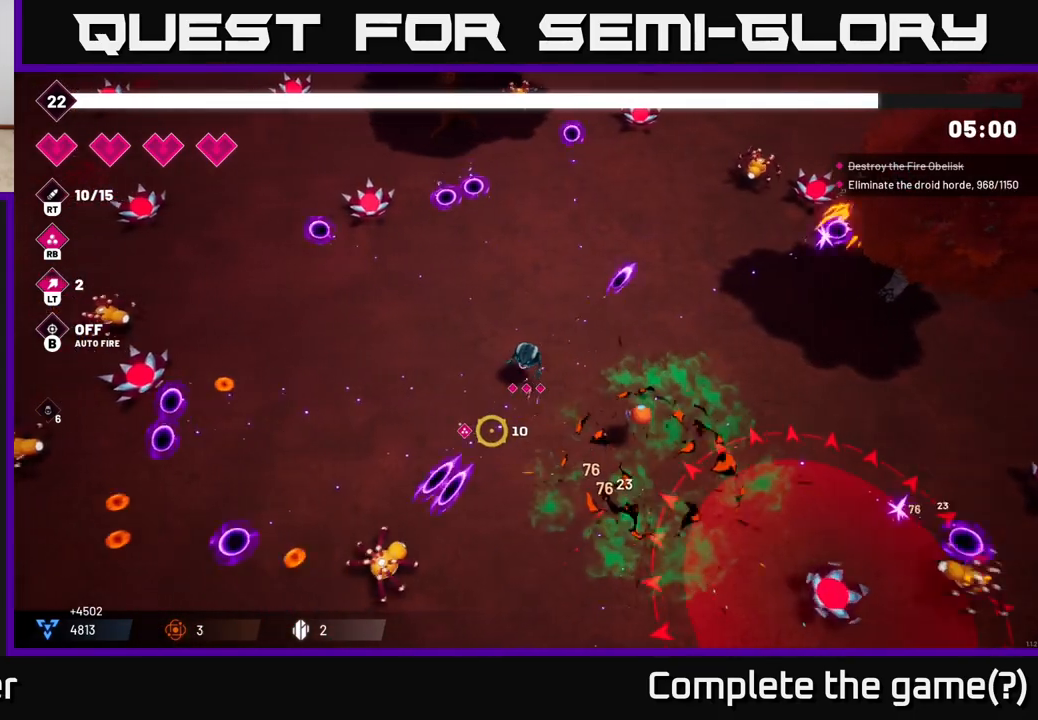
{"buttons": ["R2"], "left_stick": "left", "right_stick": "up-left", "events": [[250, "right_stick", "up-left"]]}
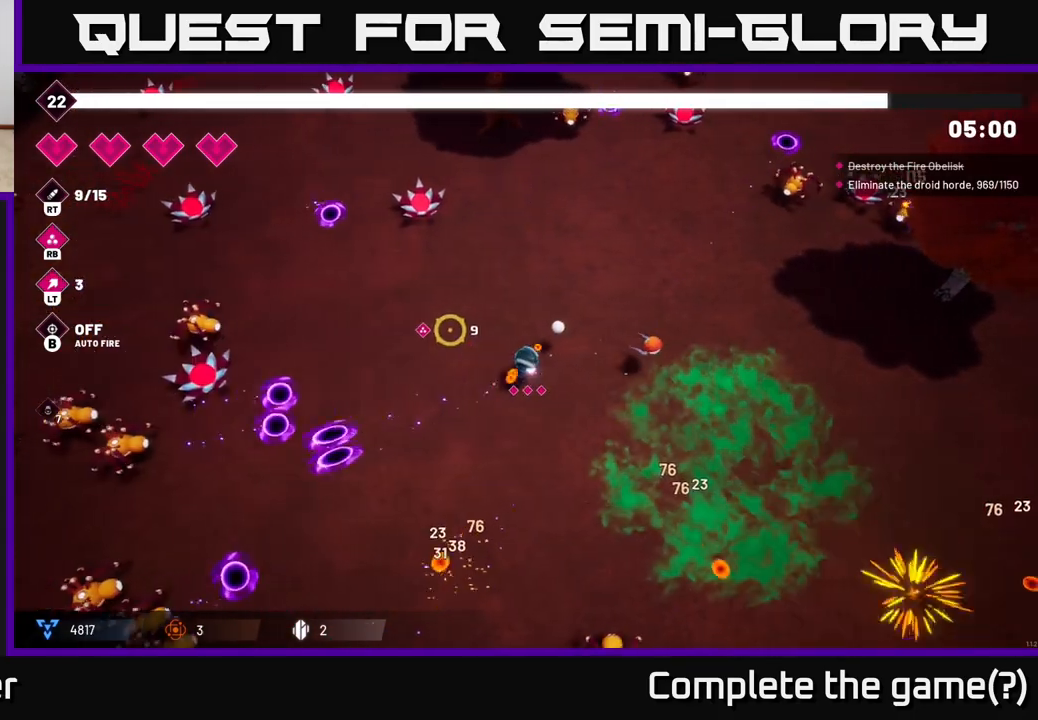
{"buttons": ["R2"], "left_stick": "left", "right_stick": "left", "events": [[133, "right_stick", "left"]]}
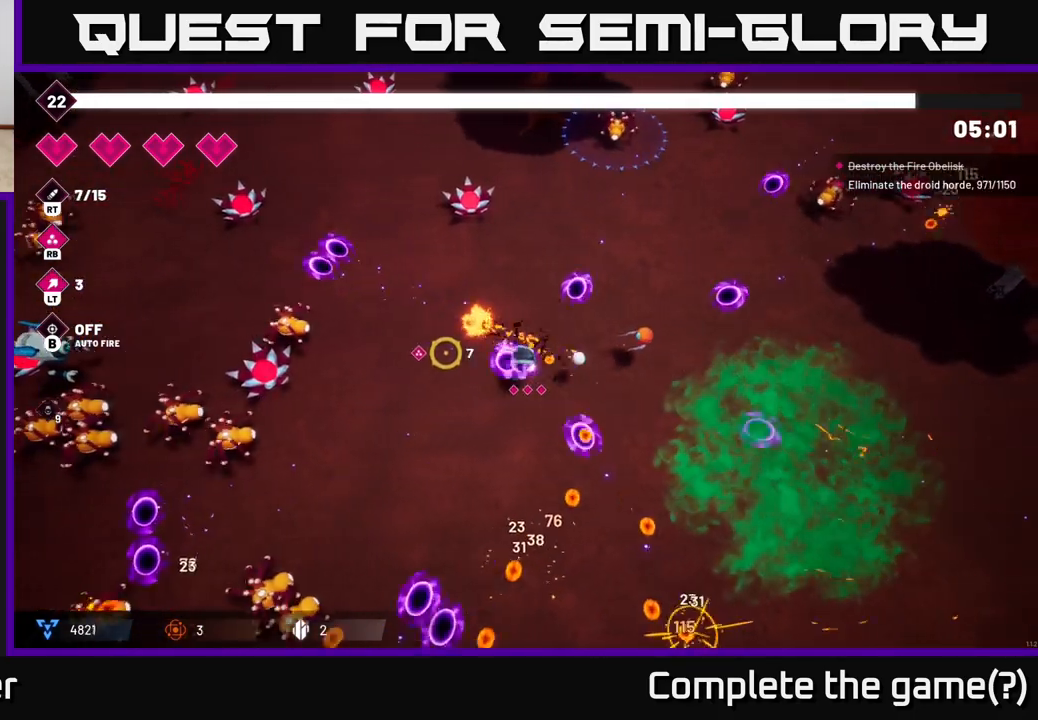
{"buttons": ["R2"], "left_stick": "up-left", "right_stick": "left", "events": [[133, "left_stick", "center"], [333, "left_stick", "up-left"]]}
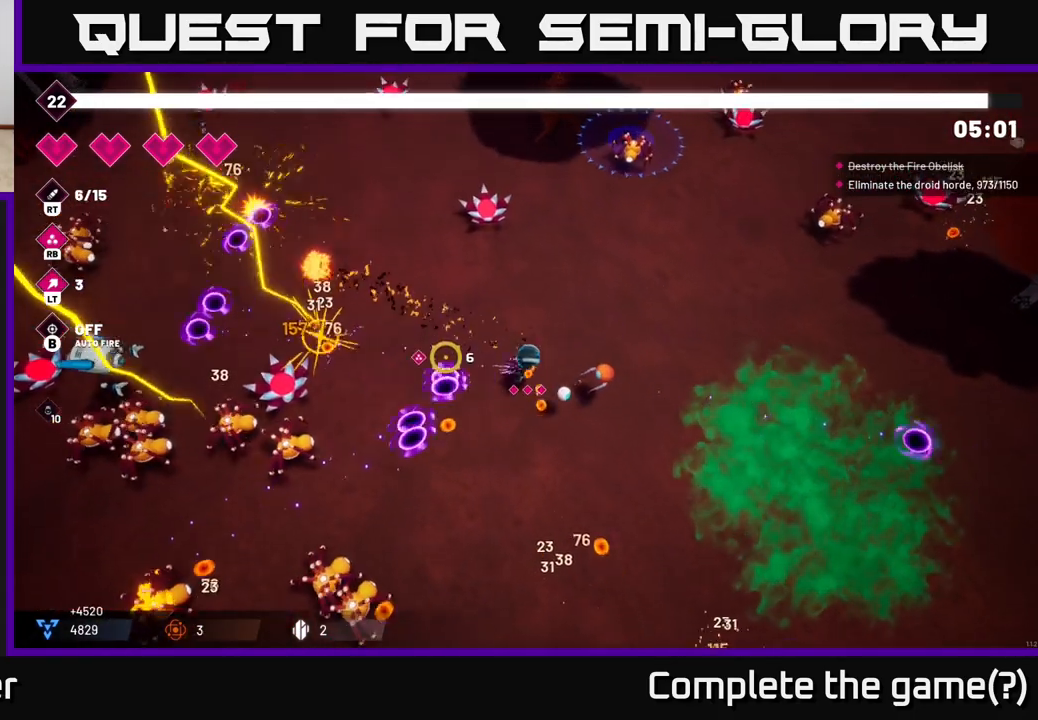
{"buttons": ["R2"], "left_stick": "left", "right_stick": "left", "events": [[17, "left_stick", "up"], [183, "left_stick", "up-left"], [283, "left_stick", "left"]]}
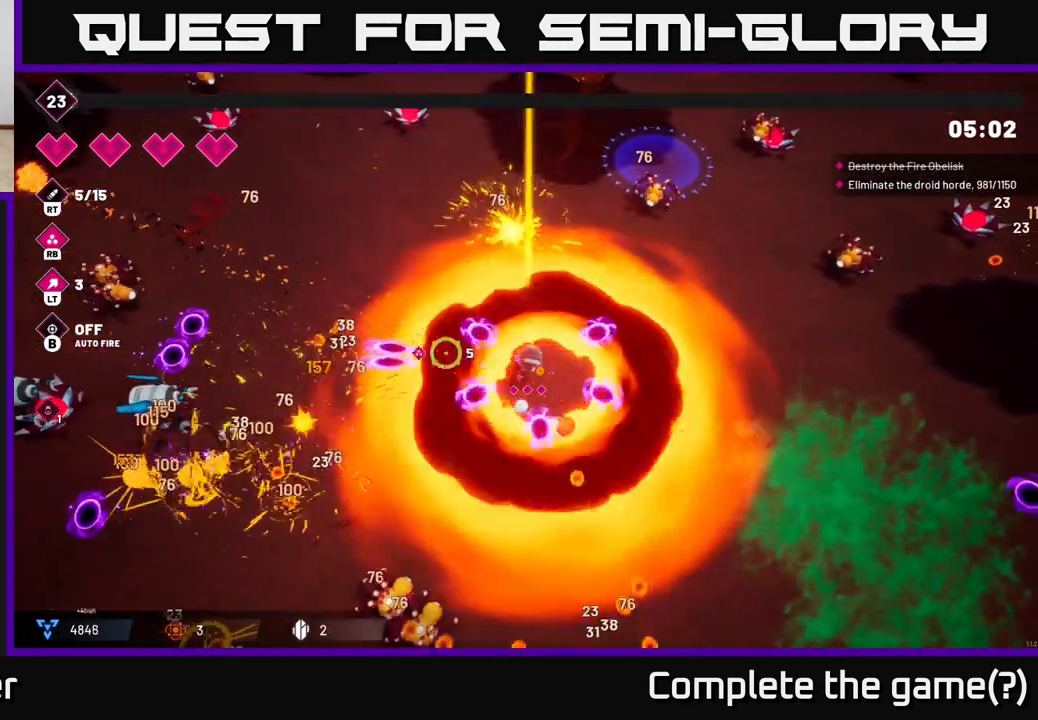
{"buttons": ["R2"], "left_stick": "left", "right_stick": "left", "events": []}
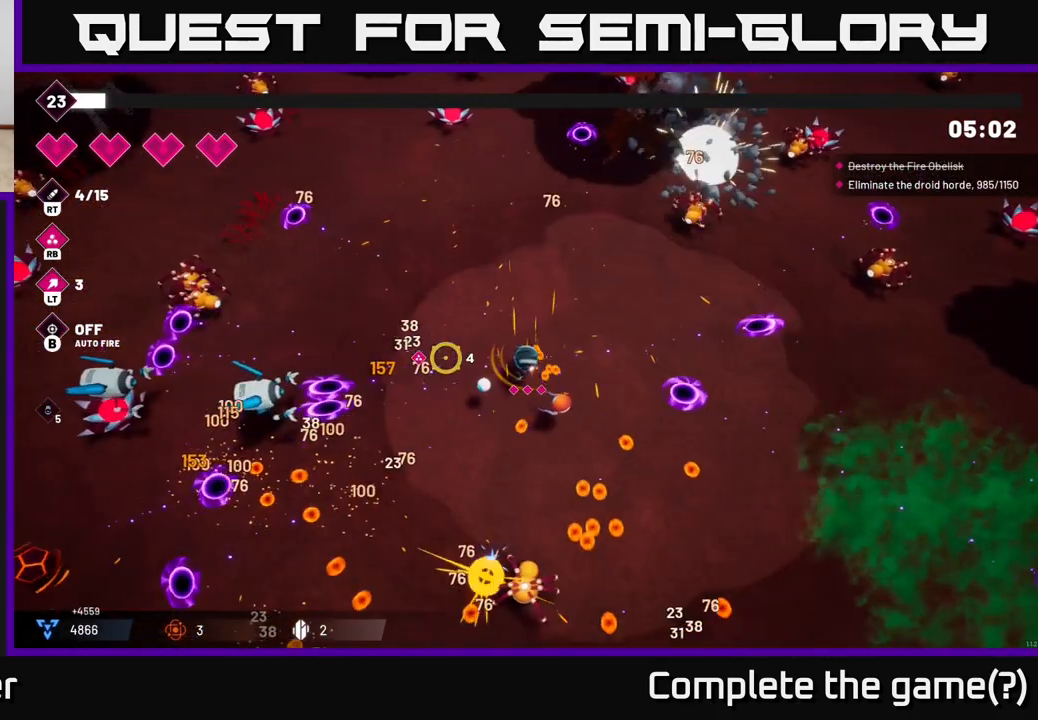
{"buttons": ["R2"], "left_stick": "up-left", "right_stick": "left", "events": [[367, "left_stick", "up-left"]]}
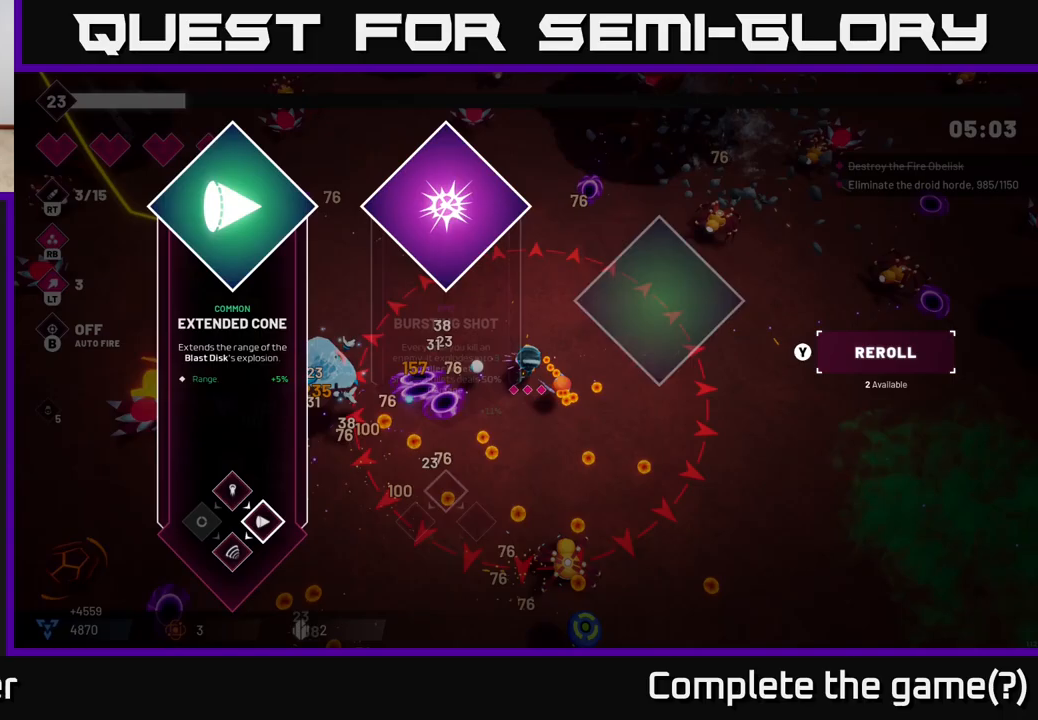
{"buttons": [], "left_stick": "center", "right_stick": "center", "events": [[183, "left_stick", "up"], [300, "R2", "up"], [300, "left_stick", "center"], [317, "right_stick", "center"]]}
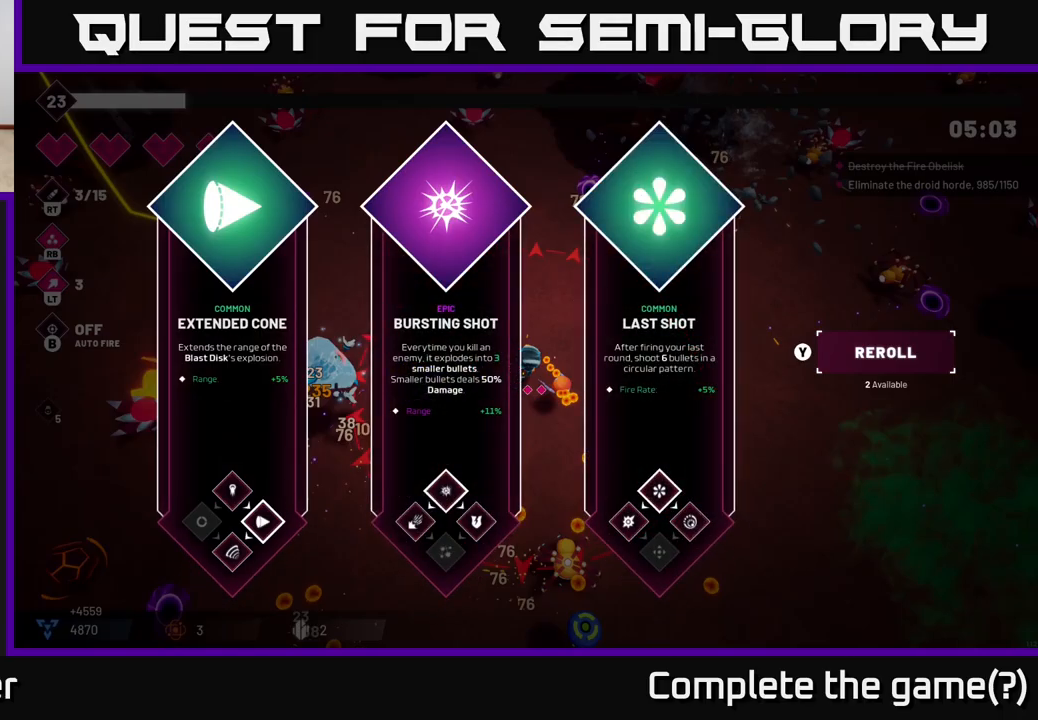
{"buttons": [], "left_stick": "right", "right_stick": "center", "events": [[317, "left_stick", "right"]]}
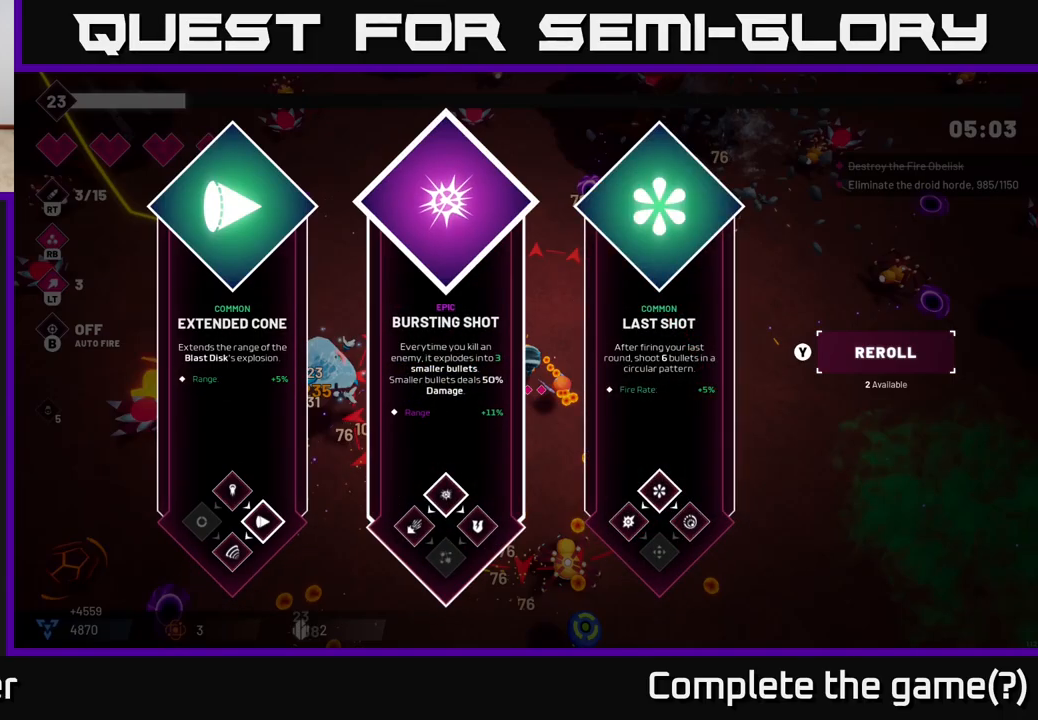
{"buttons": [], "left_stick": "center", "right_stick": "center", "events": [[17, "left_stick", "center"], [133, "left_stick", "right"], [283, "left_stick", "center"]]}
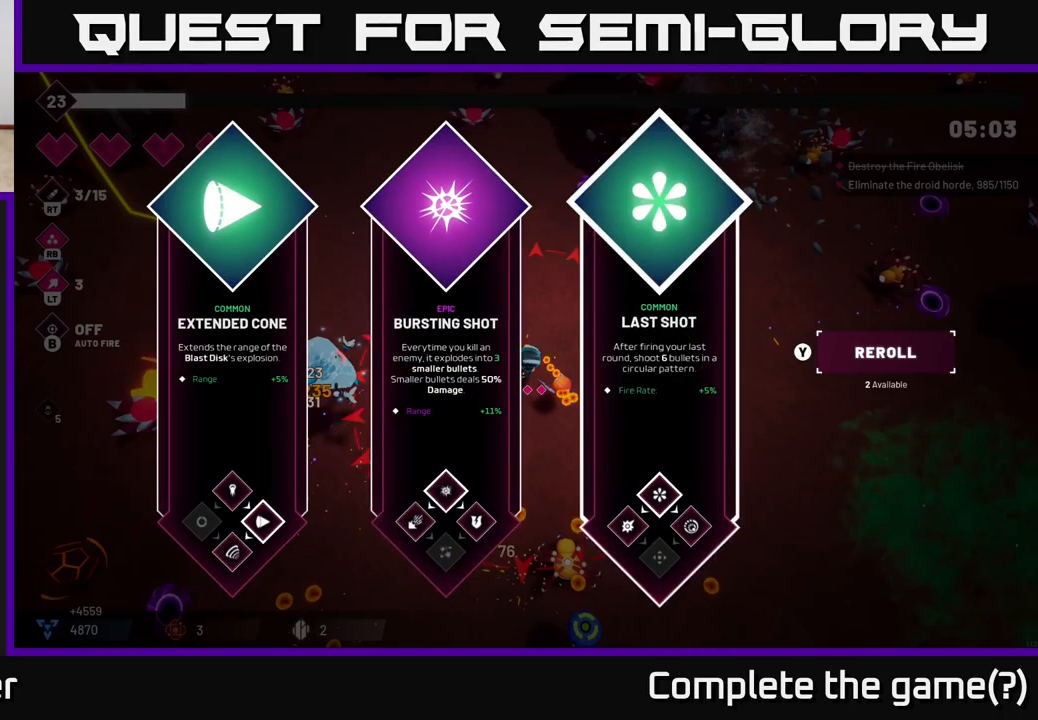
{"buttons": ["R2"], "left_stick": "up-left", "right_stick": "left", "events": [[17, "left_stick", "left"], [150, "left_stick", "center"], [200, "A", "down"], [250, "A", "up"], [250, "left_stick", "left"], [283, "L2", "down"], [300, "left_stick", "up-left"], [350, "R2", "down"], [400, "right_stick", "left"], [483, "L2", "up"]]}
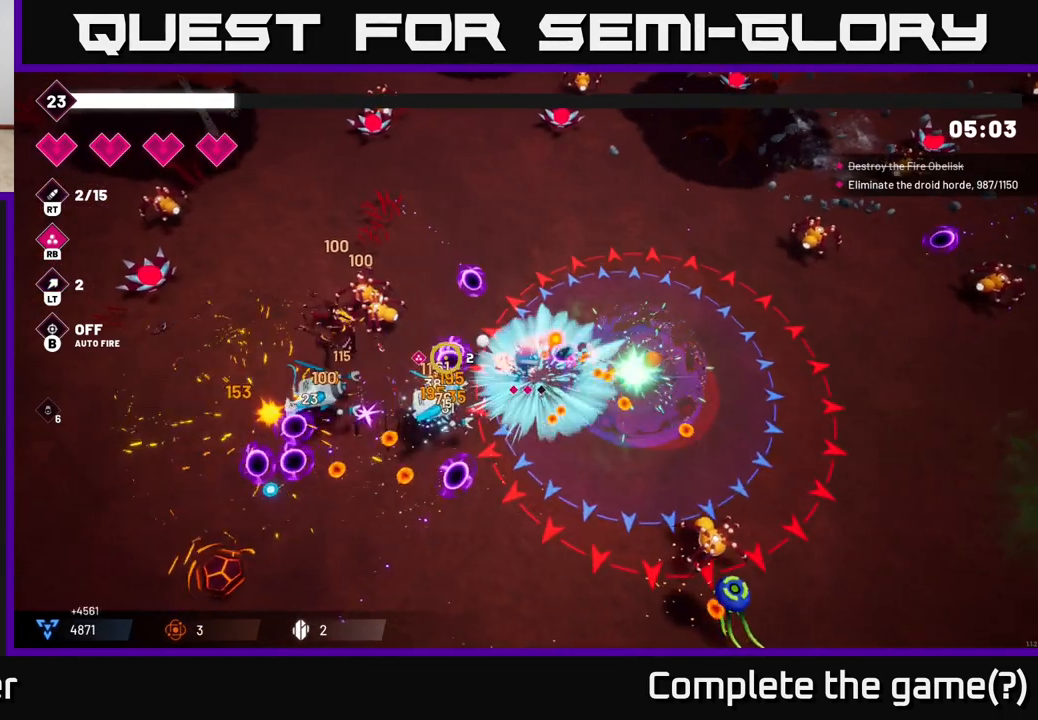
{"buttons": ["R2"], "left_stick": "up-left", "right_stick": "down", "events": [[50, "L2", "down"], [50, "right_stick", "down-left"], [167, "L2", "up"], [183, "left_stick", "left"], [333, "left_stick", "up-left"], [350, "right_stick", "down"]]}
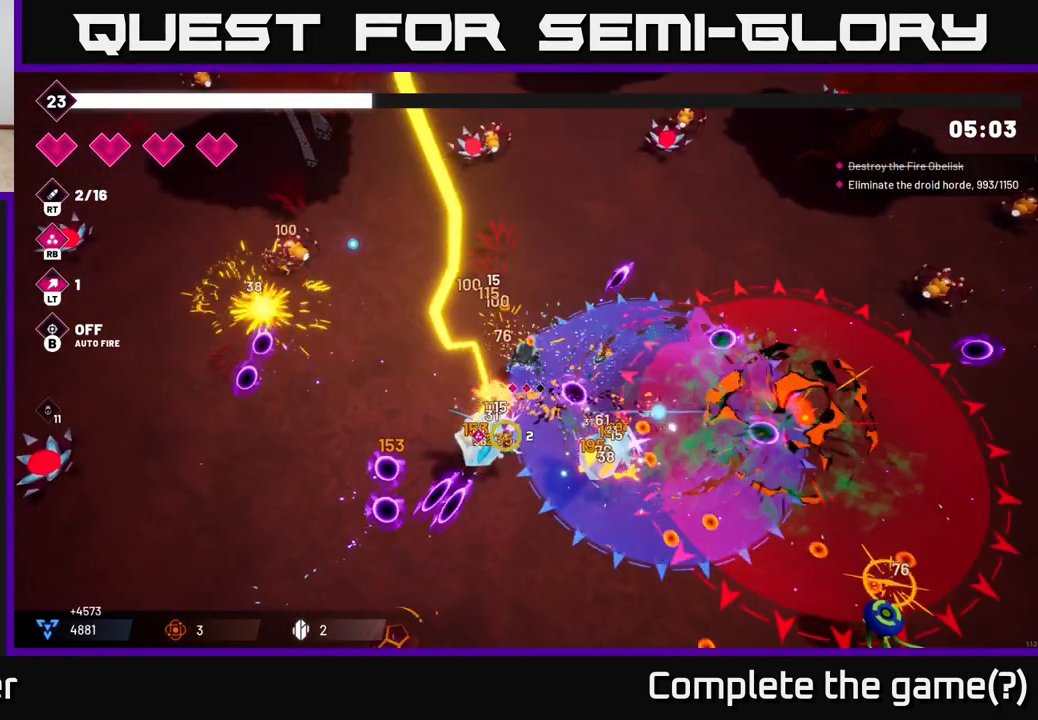
{"buttons": ["R2"], "left_stick": "down-left", "right_stick": "down-right", "events": [[167, "left_stick", "left"], [283, "left_stick", "down-left"], [483, "right_stick", "down-right"]]}
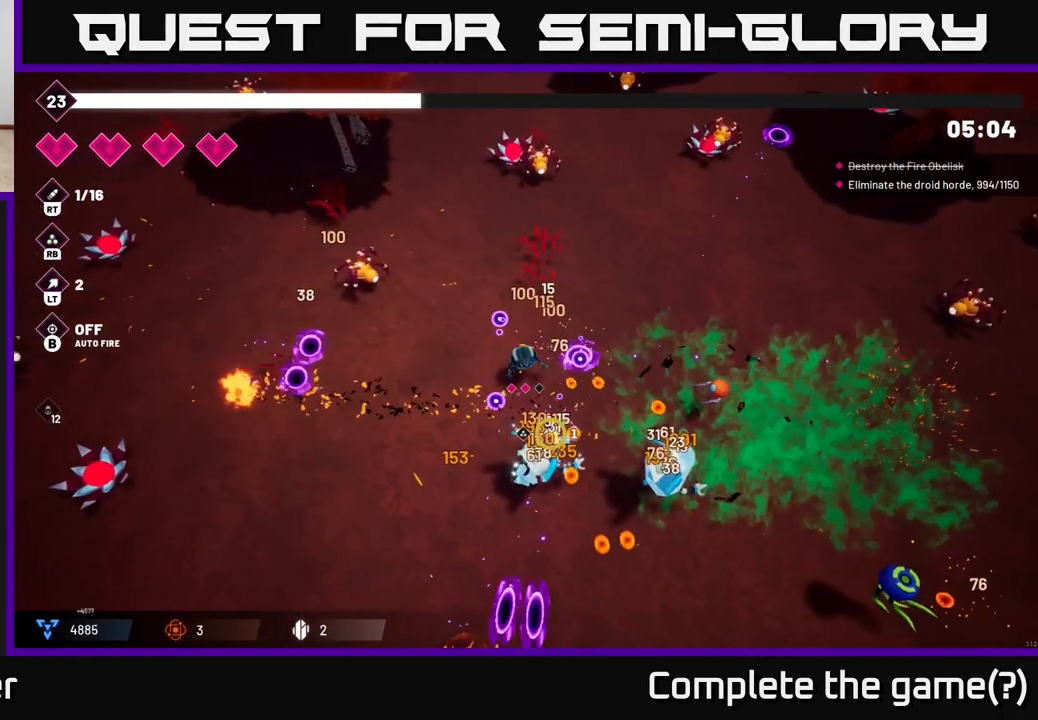
{"buttons": ["R2"], "left_stick": "down-left", "right_stick": "down-right", "events": [[83, "left_stick", "down"], [400, "left_stick", "down-left"]]}
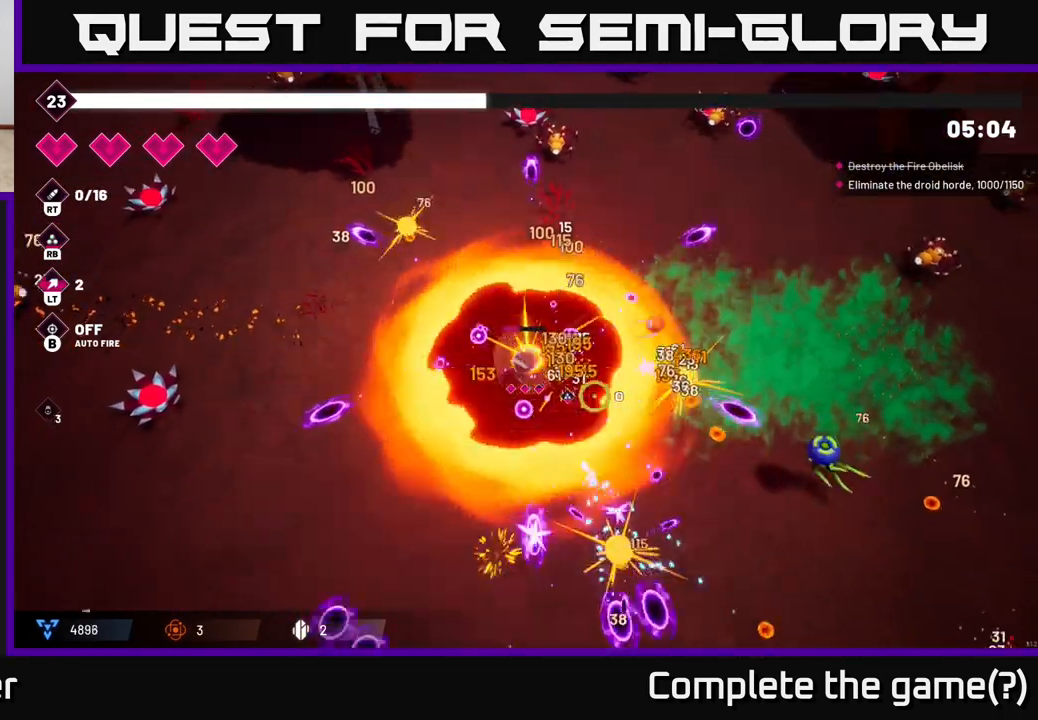
{"buttons": ["R2"], "left_stick": "down", "right_stick": "down-right", "events": [[33, "right_stick", "right"], [333, "right_stick", "down-right"], [500, "left_stick", "down"]]}
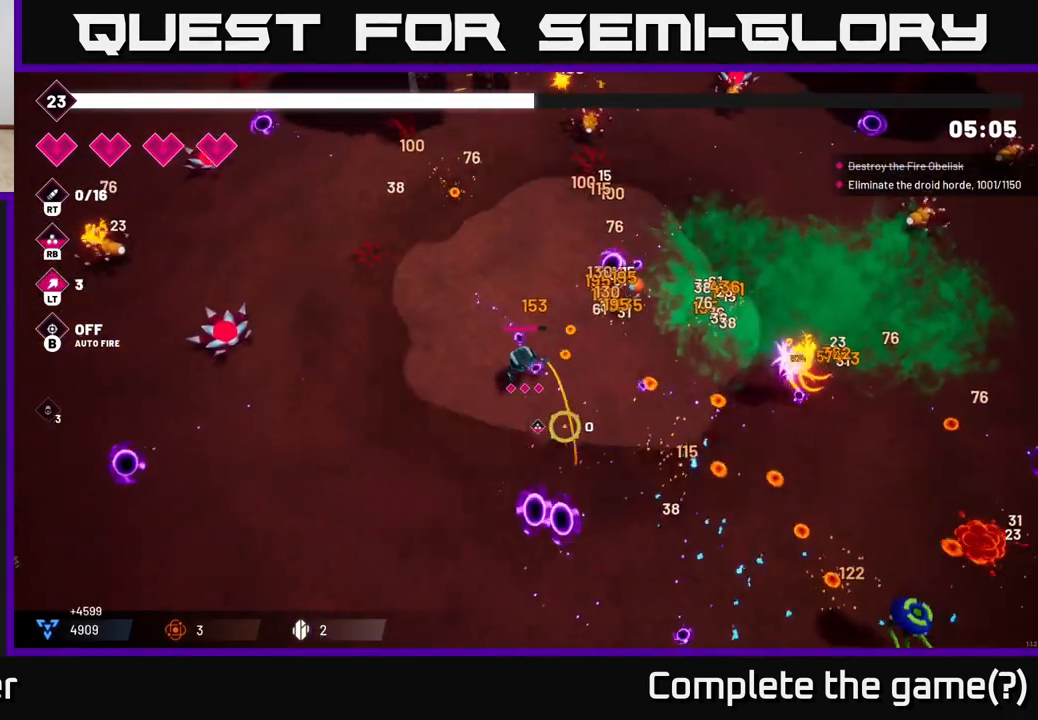
{"buttons": ["R2"], "left_stick": "down-right", "right_stick": "right", "events": [[183, "left_stick", "down-right"], [183, "right_stick", "right"]]}
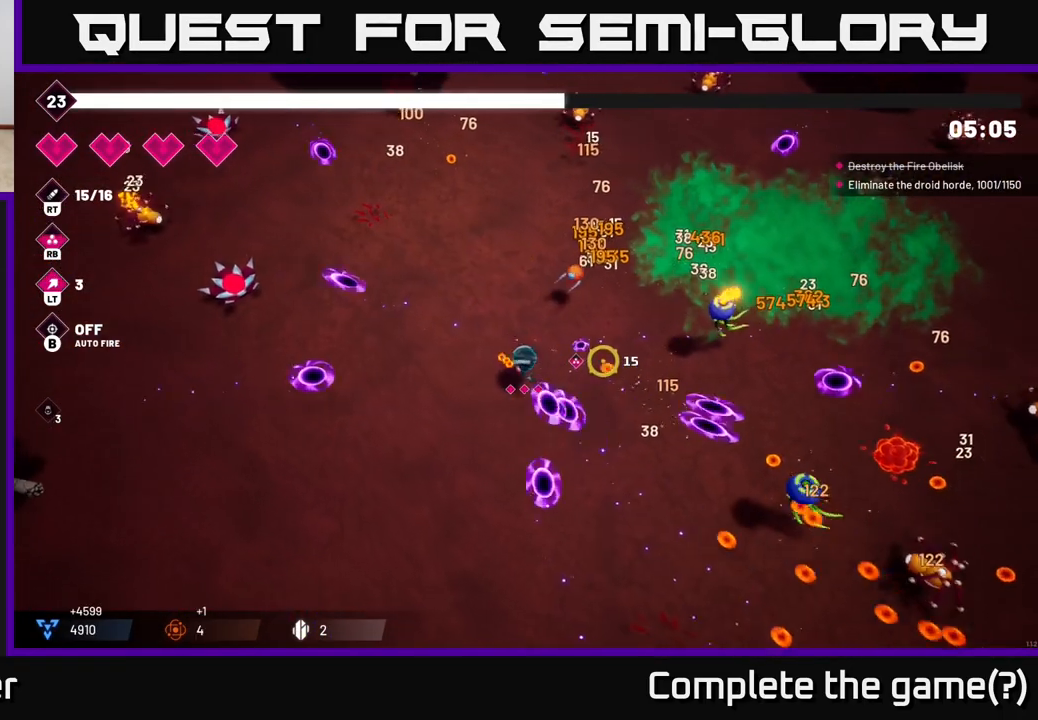
{"buttons": ["R2"], "left_stick": "down-right", "right_stick": "right", "events": []}
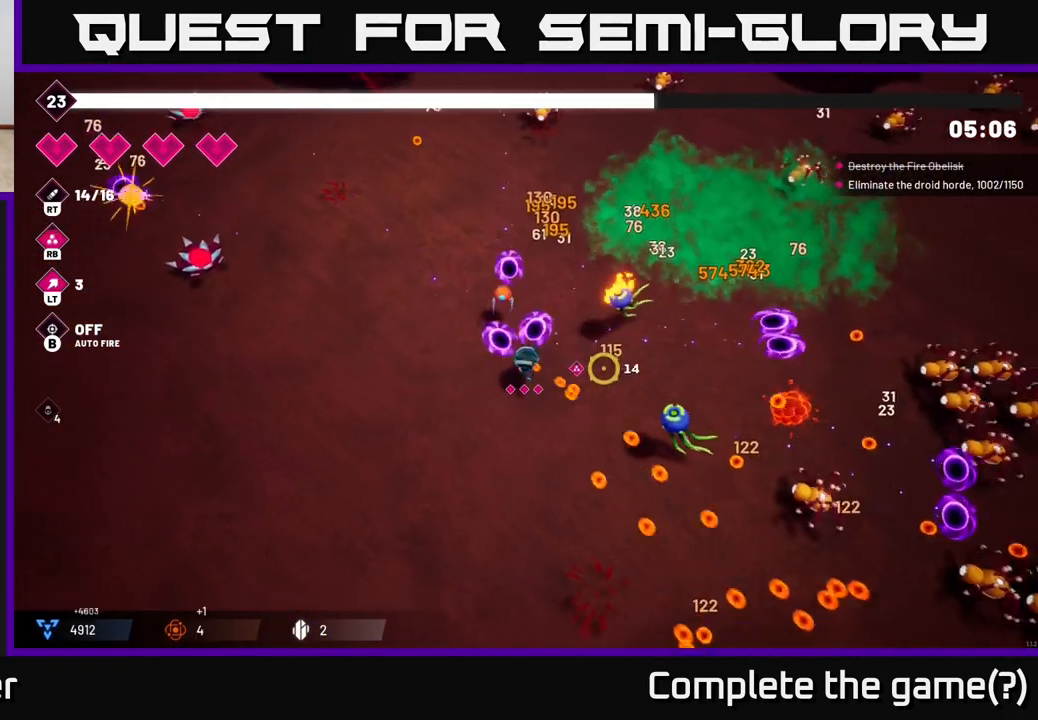
{"buttons": ["R2"], "left_stick": "down-right", "right_stick": "right", "events": [[100, "left_stick", "down"], [467, "left_stick", "down-right"]]}
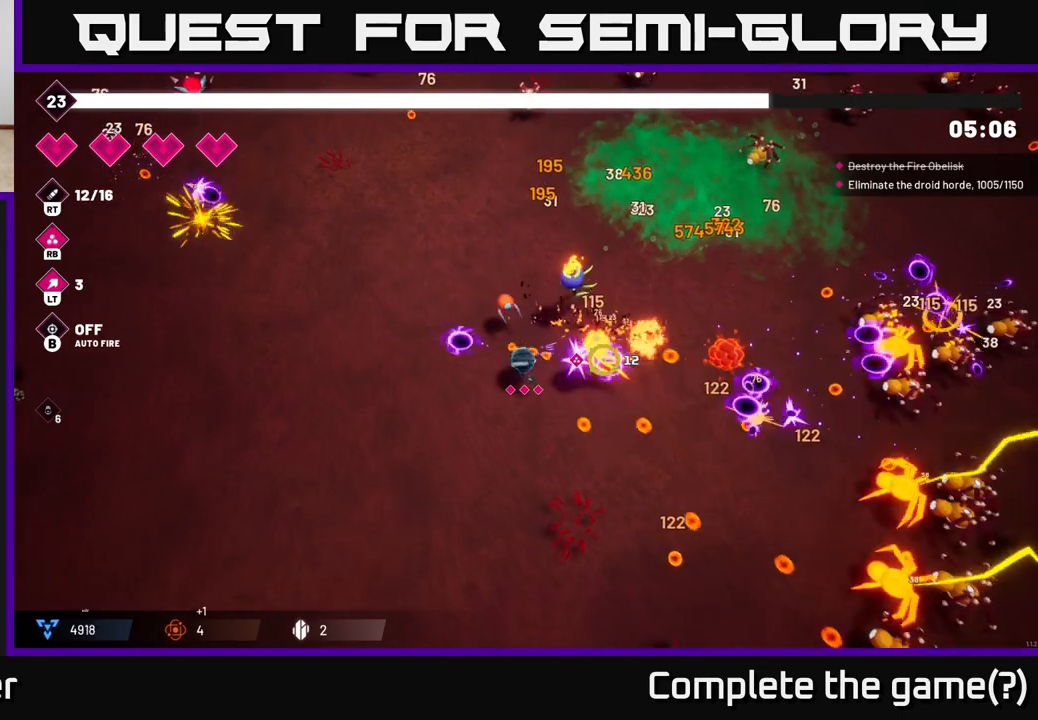
{"buttons": ["R2"], "left_stick": "down-right", "right_stick": "up-right", "events": [[200, "right_stick", "up-right"]]}
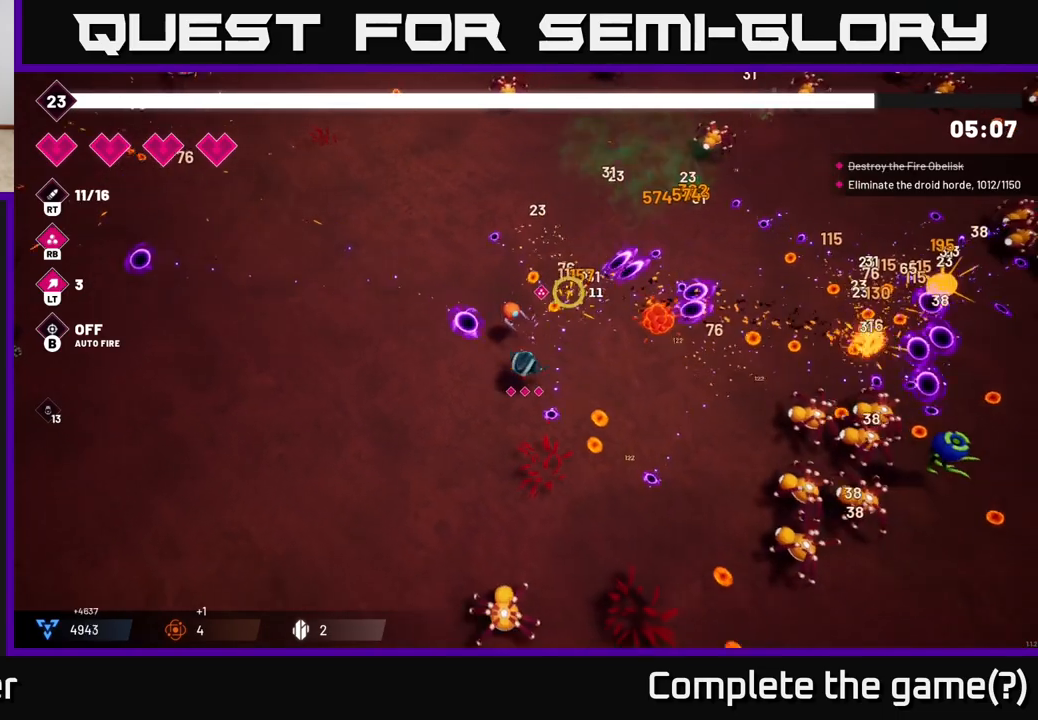
{"buttons": ["R2"], "left_stick": "down-right", "right_stick": "right", "events": [[100, "right_stick", "right"]]}
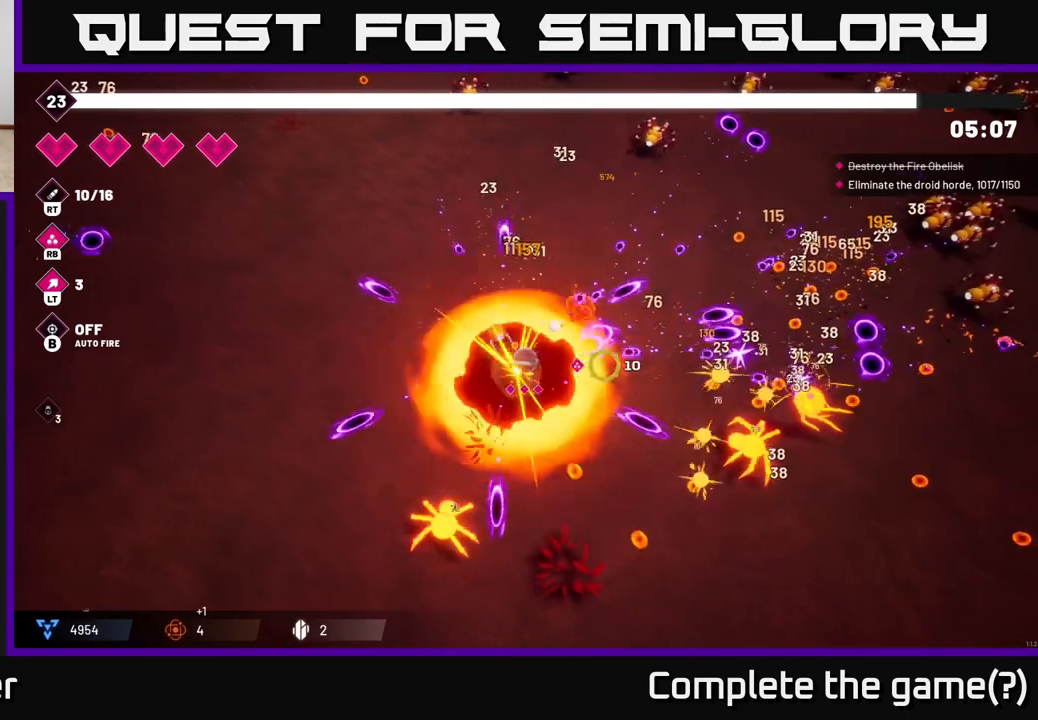
{"buttons": ["R2"], "left_stick": "down-right", "right_stick": "right", "events": []}
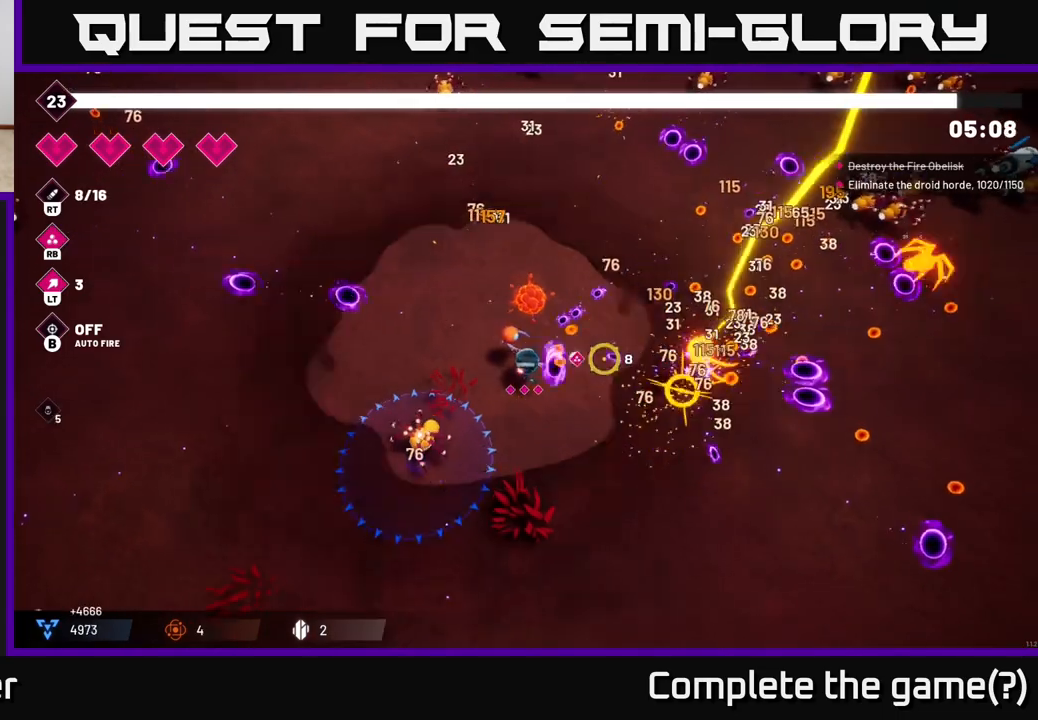
{"buttons": ["L2", "R2"], "left_stick": "right", "right_stick": "up-right", "events": [[383, "right_stick", "up-right"], [417, "left_stick", "right"], [483, "L2", "down"]]}
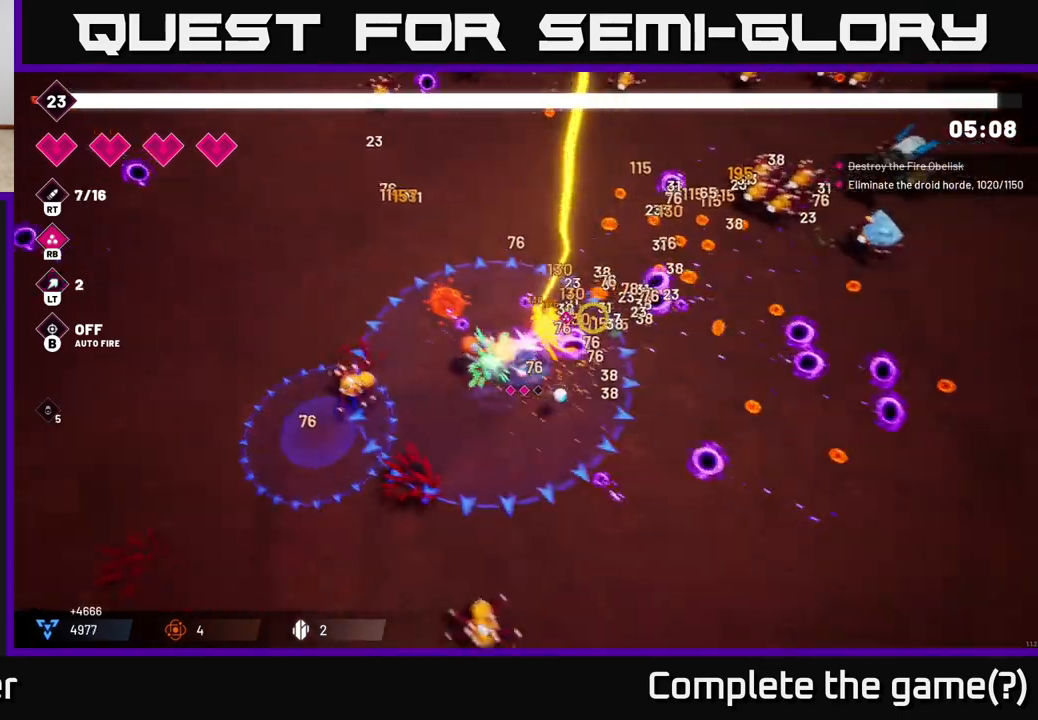
{"buttons": ["R2"], "left_stick": "up-right", "right_stick": "up-right", "events": [[133, "L2", "up"], [383, "left_stick", "up-right"]]}
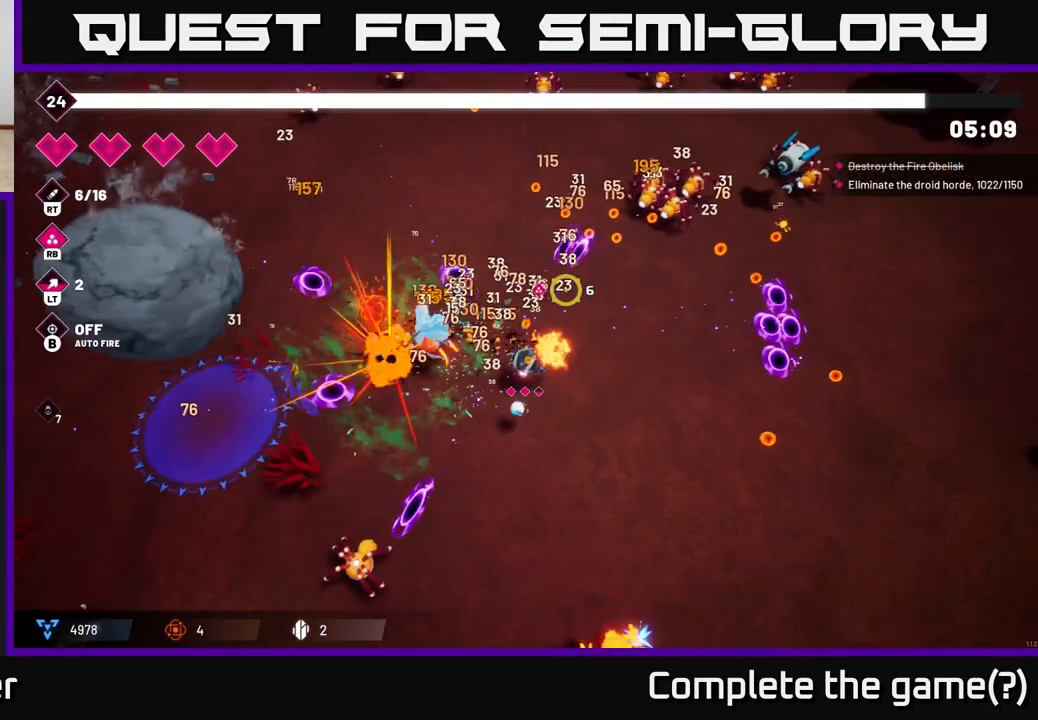
{"buttons": ["R2"], "left_stick": "up-right", "right_stick": "up-right", "events": []}
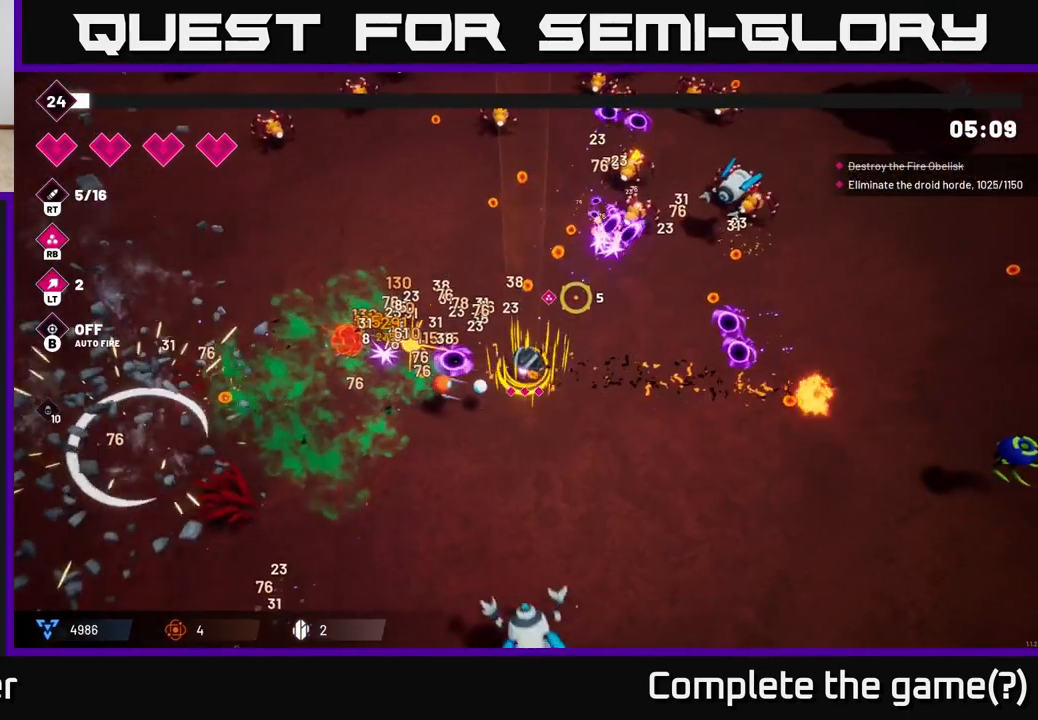
{"buttons": ["R2"], "left_stick": "up-right", "right_stick": "up-right", "events": []}